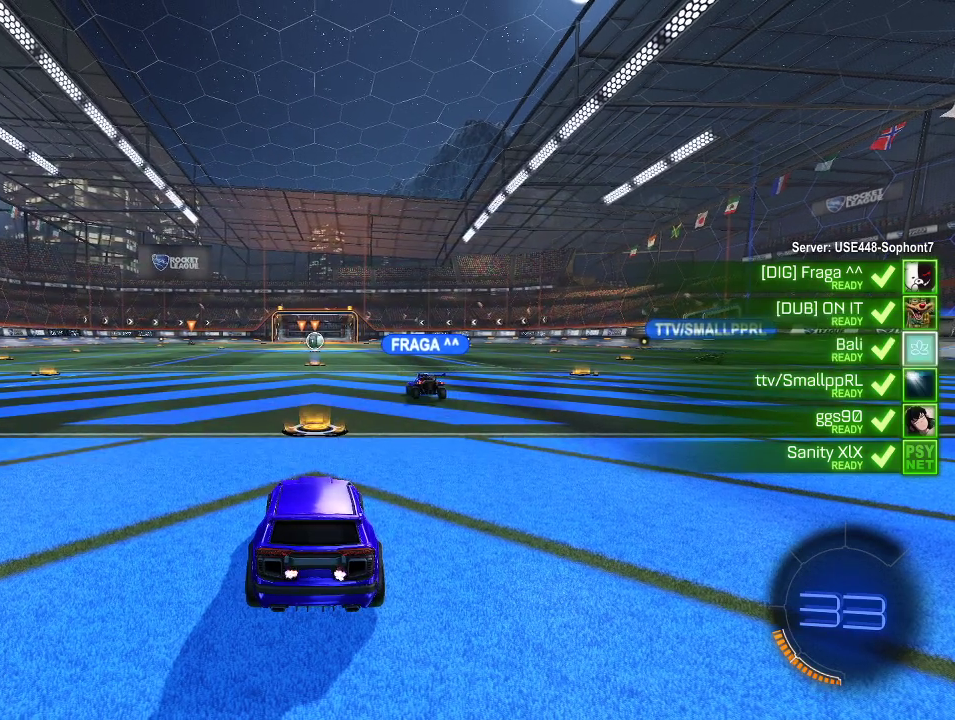
Gameplay with a controller (Xbox layout); each line is a JSON object with the inputs held at the frame after it. "events" lists button and stick changes between this image and that frame as [ms after this image, input, new state], when the widget could be followed in between.
{"buttons": ["R2"], "left_stick": "center", "right_stick": "center", "events": []}
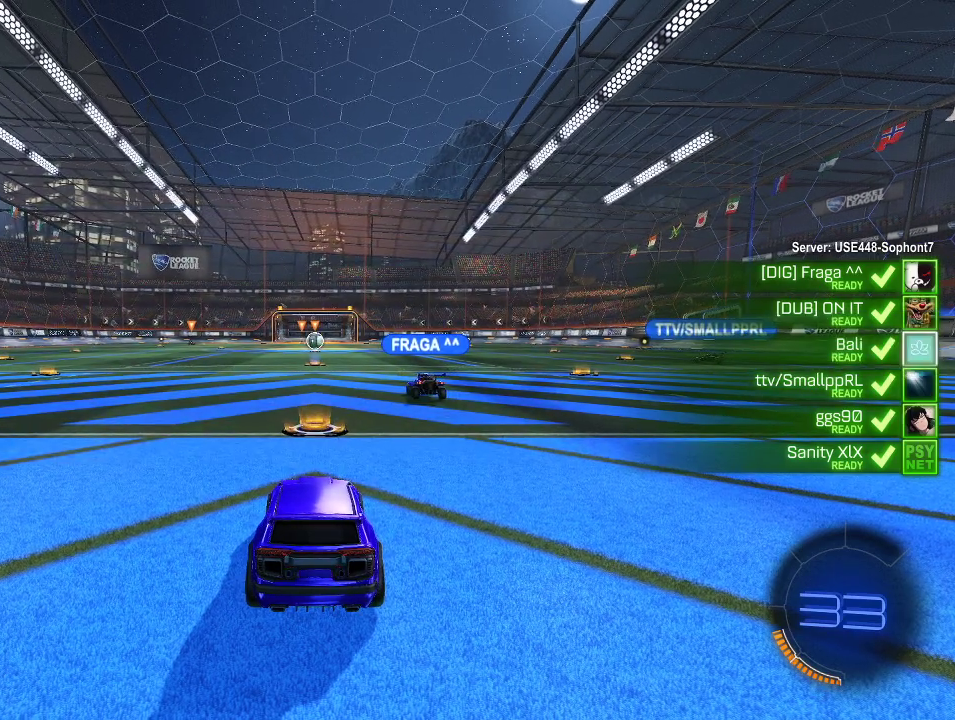
{"buttons": ["R2"], "left_stick": "center", "right_stick": "center", "events": []}
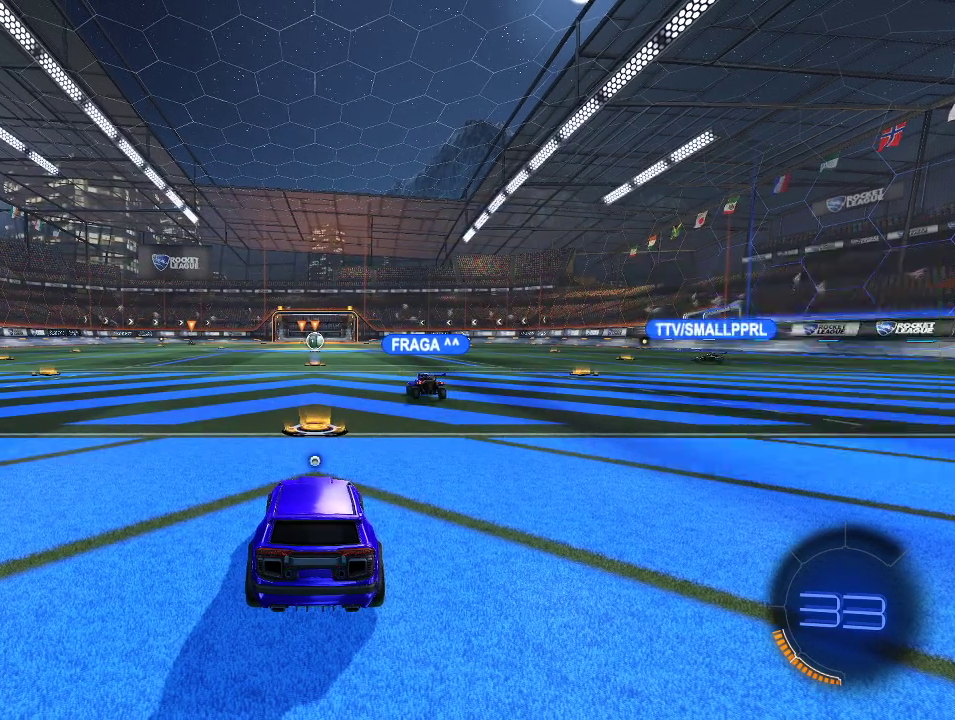
{"buttons": ["R2"], "left_stick": "center", "right_stick": "center", "events": []}
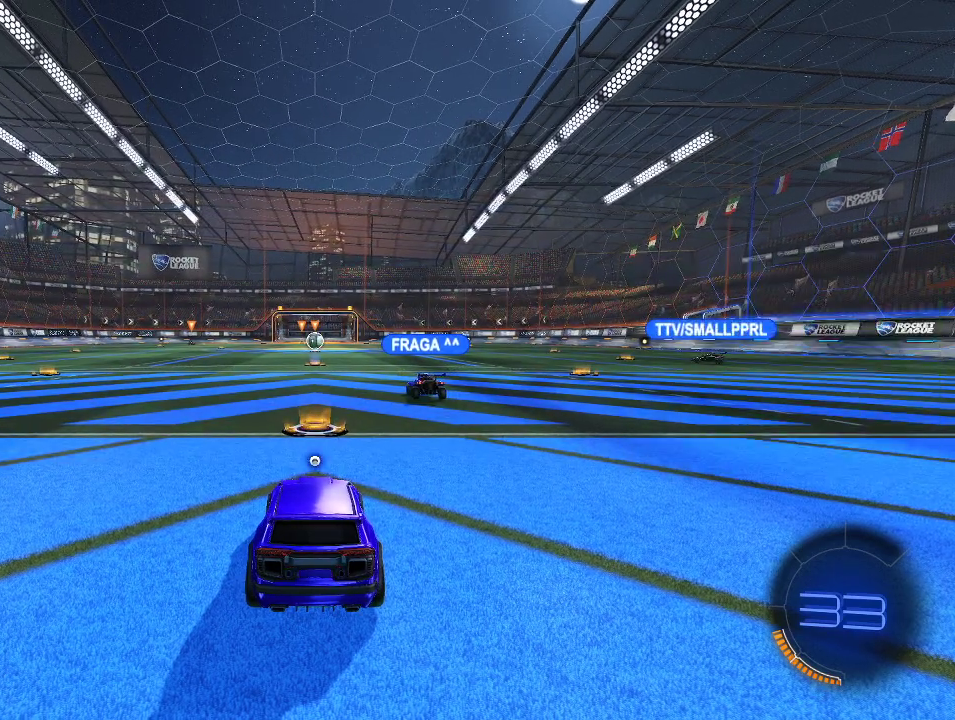
{"buttons": ["R2"], "left_stick": "center", "right_stick": "center", "events": []}
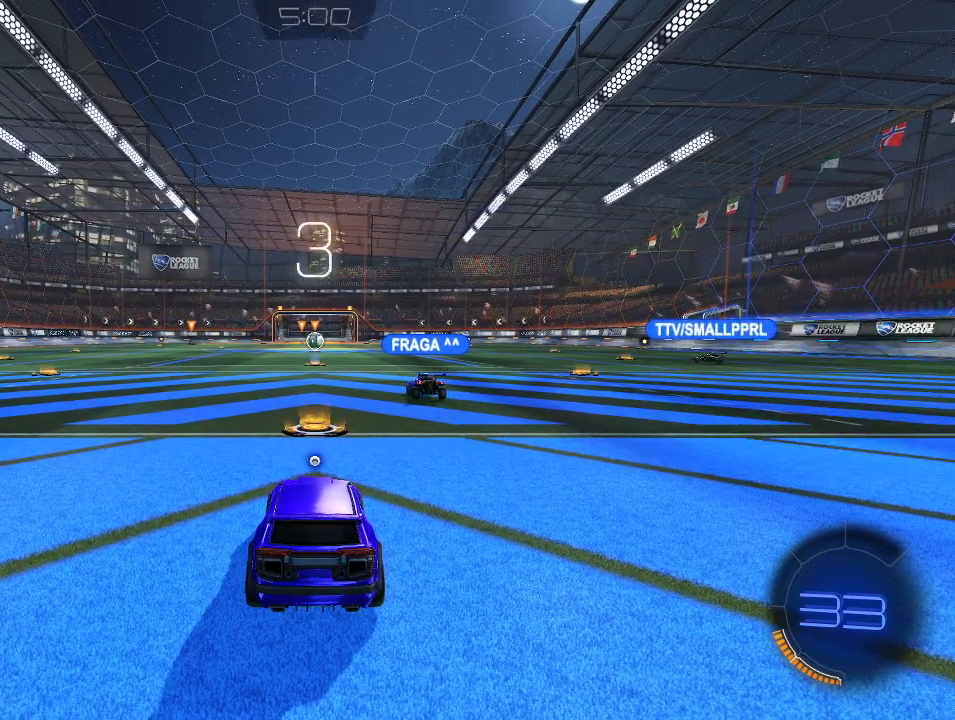
{"buttons": ["R2"], "left_stick": "center", "right_stick": "center", "events": []}
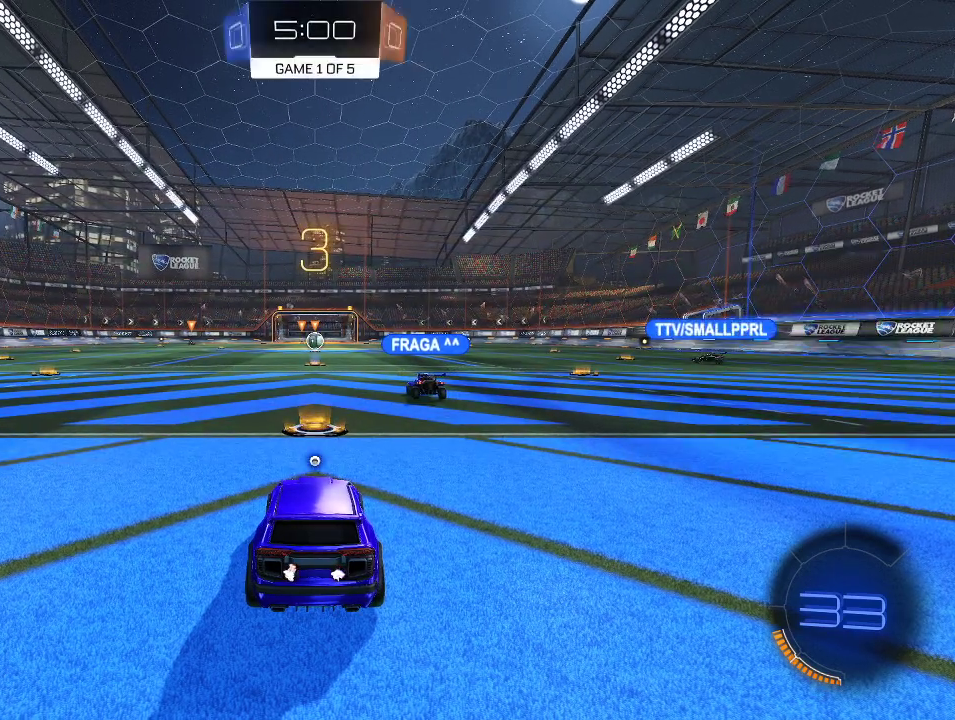
{"buttons": ["R2"], "left_stick": "center", "right_stick": "center", "events": []}
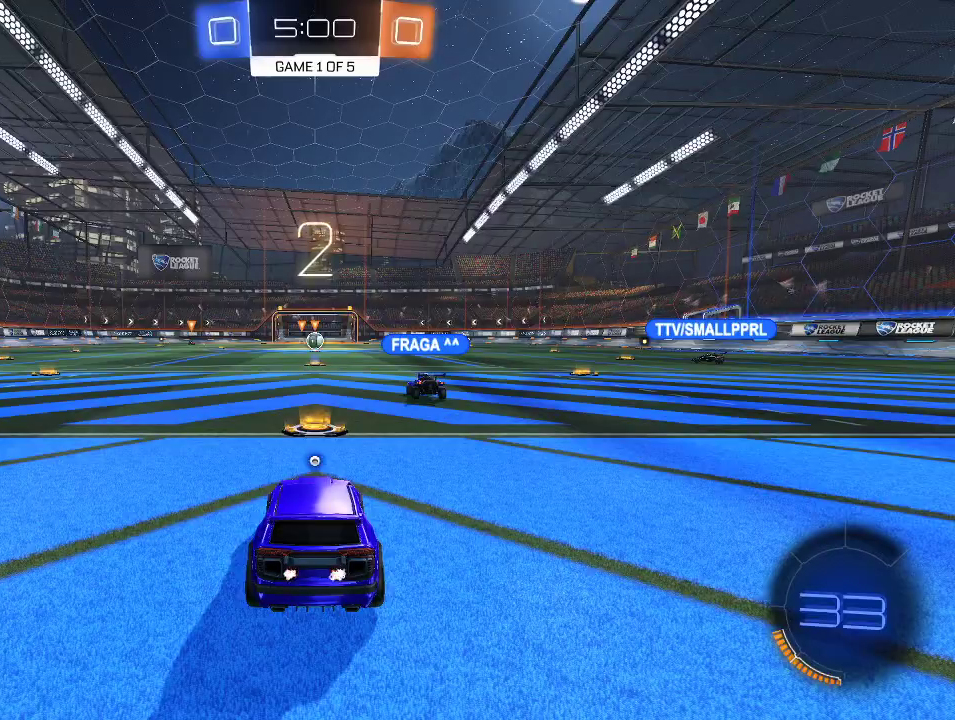
{"buttons": ["R2"], "left_stick": "center", "right_stick": "center", "events": []}
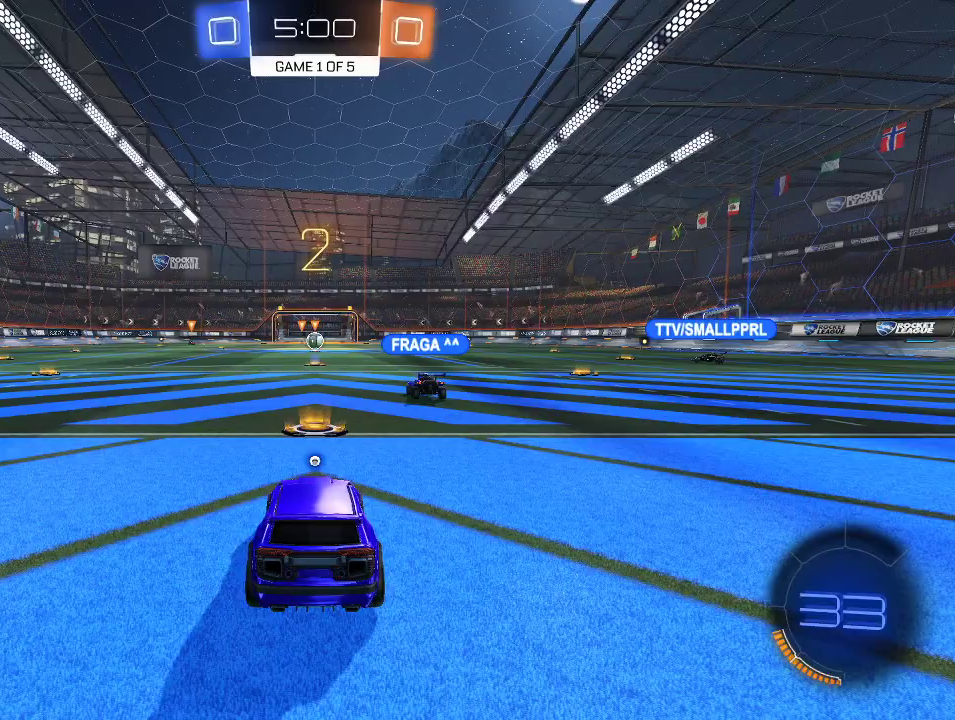
{"buttons": ["R2"], "left_stick": "center", "right_stick": "center", "events": []}
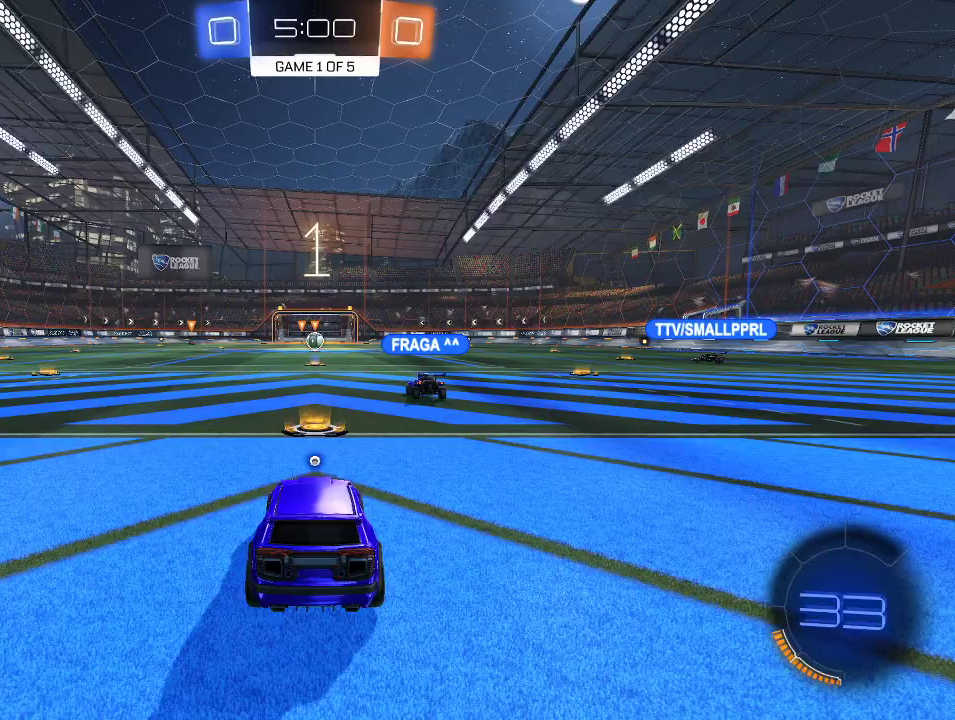
{"buttons": ["R1", "R2"], "left_stick": "center", "right_stick": "center", "events": [[117, "Y", "down"], [217, "Y", "up"], [233, "R1", "down"]]}
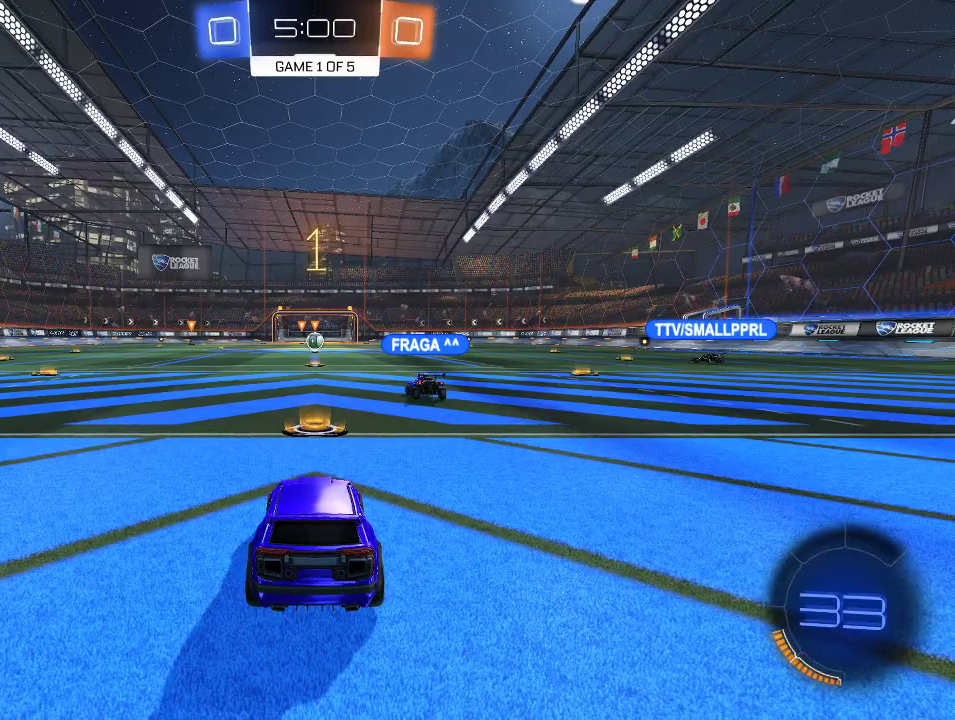
{"buttons": ["R1", "R2"], "left_stick": "center", "right_stick": "center", "events": []}
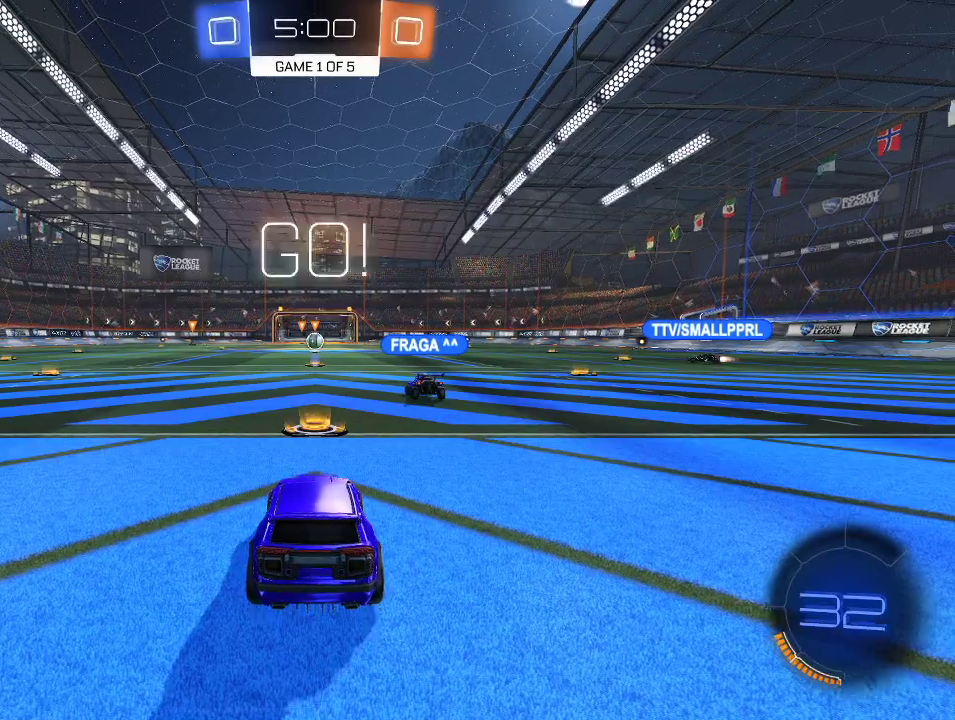
{"buttons": ["R1", "R2"], "left_stick": "left", "right_stick": "center", "events": [[167, "left_stick", "left"]]}
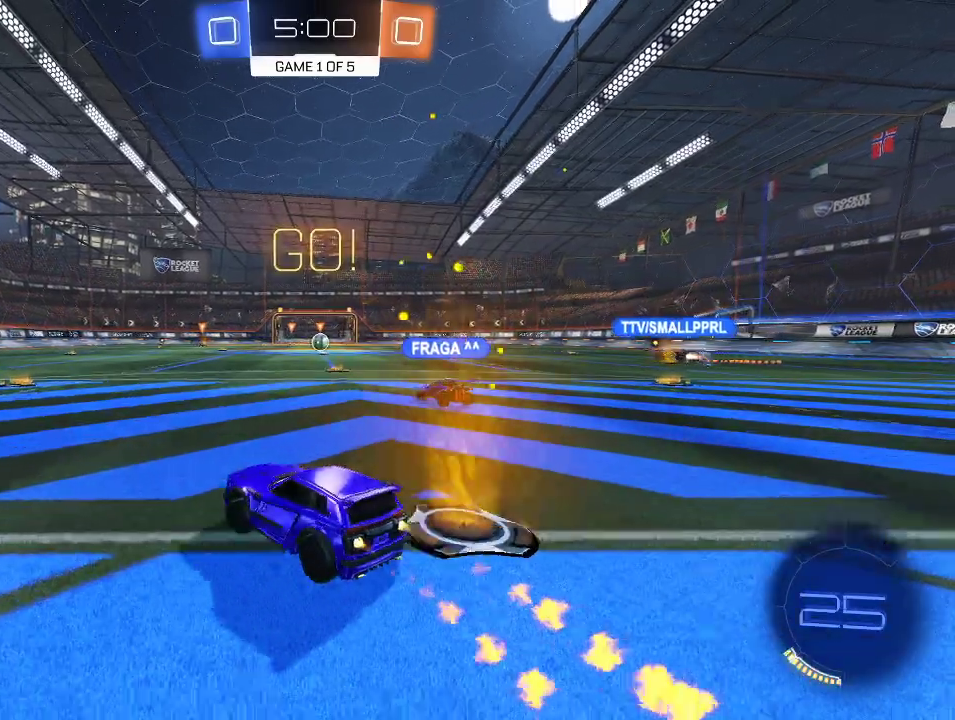
{"buttons": ["L1", "R1", "R2"], "left_stick": "up-left", "right_stick": "center", "events": [[233, "A", "down"], [250, "left_stick", "center"], [300, "A", "up"], [300, "left_stick", "up-left"], [317, "L1", "down"], [350, "A", "down"], [367, "left_stick", "left"], [450, "left_stick", "up-left"], [467, "A", "up"]]}
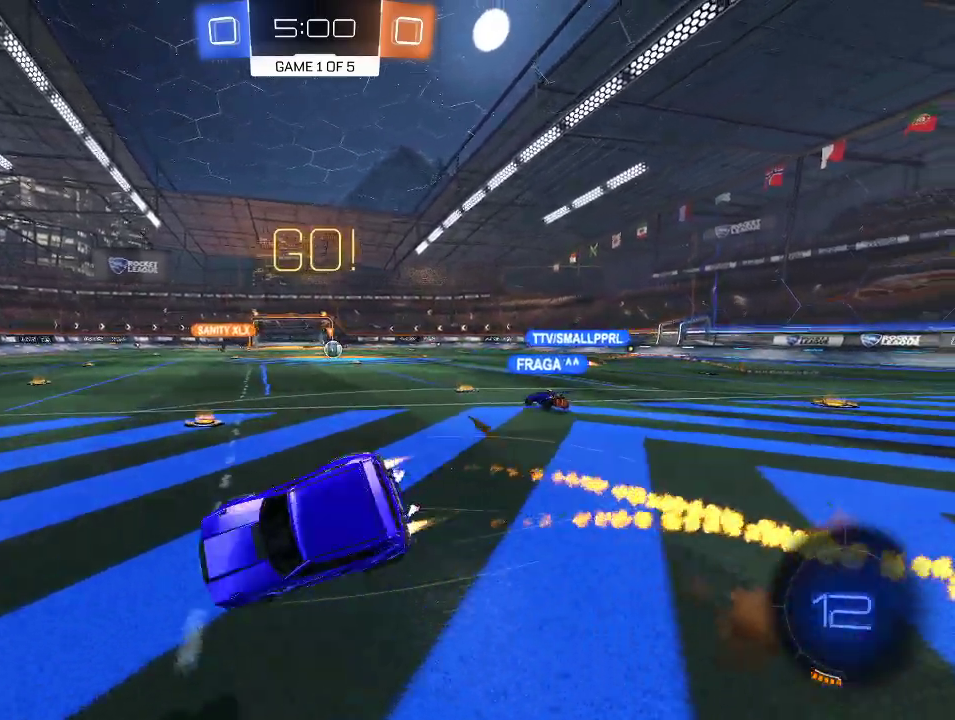
{"buttons": ["Y", "R2"], "left_stick": "center", "right_stick": "center", "events": [[17, "L1", "up"], [17, "Y", "down"], [50, "left_stick", "center"], [117, "Y", "up"], [233, "R1", "up"], [417, "left_stick", "left"], [483, "Y", "down"], [483, "left_stick", "center"]]}
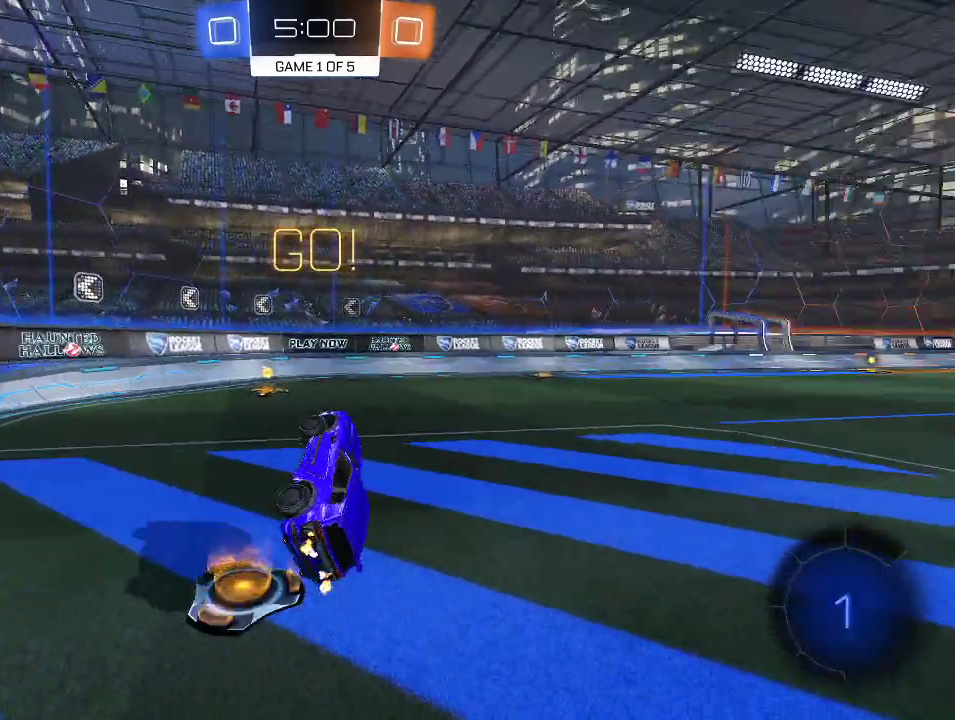
{"buttons": ["X", "R2"], "left_stick": "right", "right_stick": "center", "events": [[67, "Y", "up"], [117, "R1", "down"], [217, "R1", "up"], [333, "left_stick", "right"], [467, "X", "down"]]}
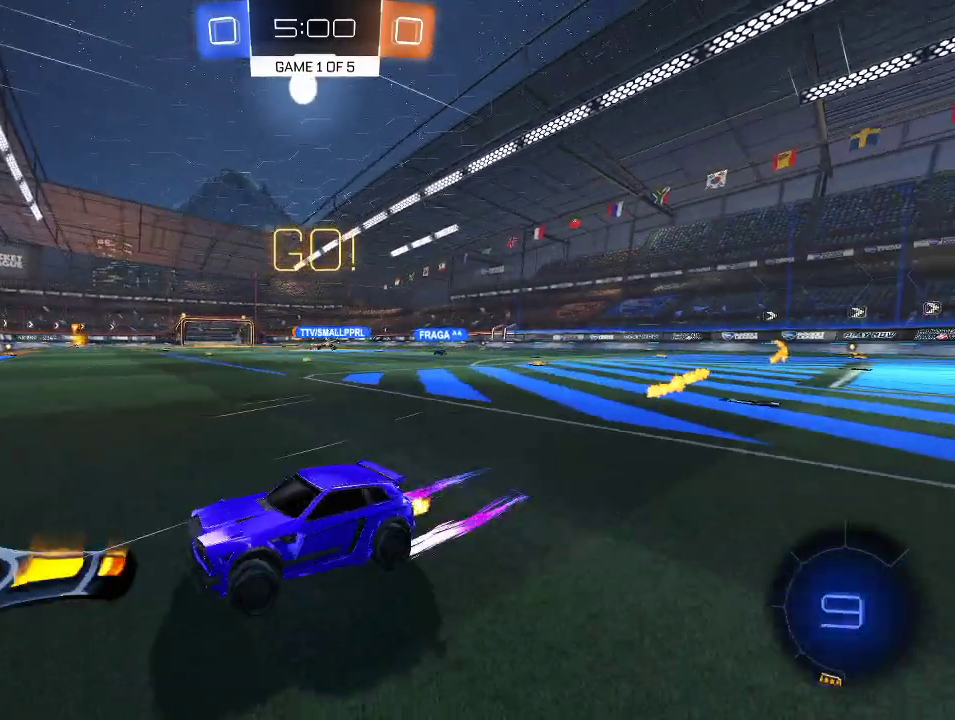
{"buttons": ["R2"], "left_stick": "right", "right_stick": "center", "events": [[83, "X", "up"], [317, "X", "down"], [433, "X", "up"]]}
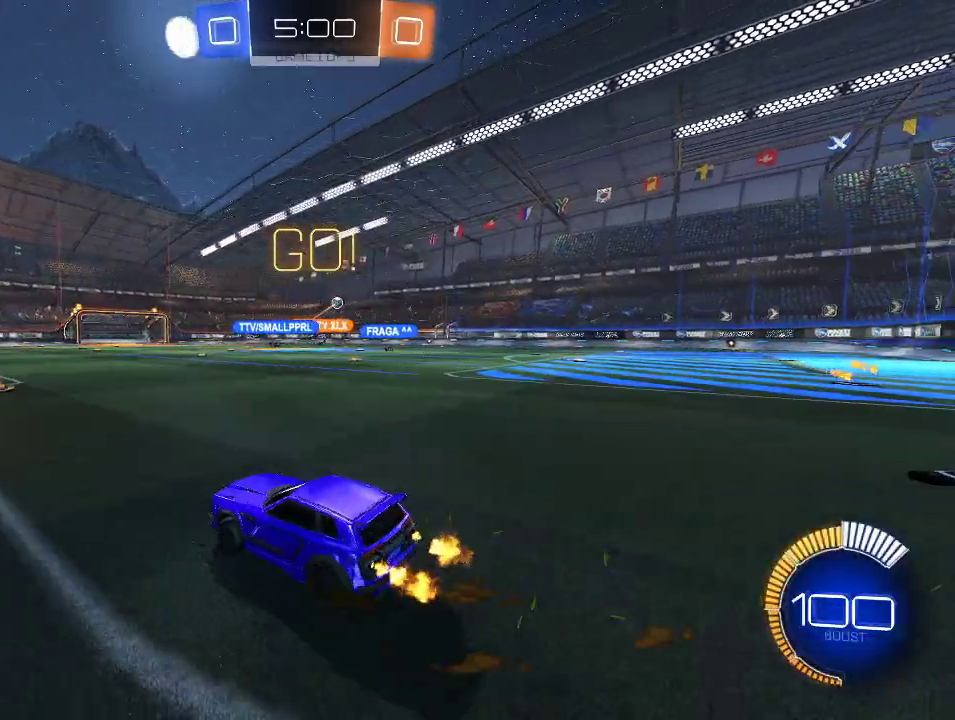
{"buttons": ["A", "R1", "R2"], "left_stick": "up-right", "right_stick": "center", "events": [[167, "R1", "down"], [317, "left_stick", "center"], [450, "A", "down"], [500, "left_stick", "up-right"]]}
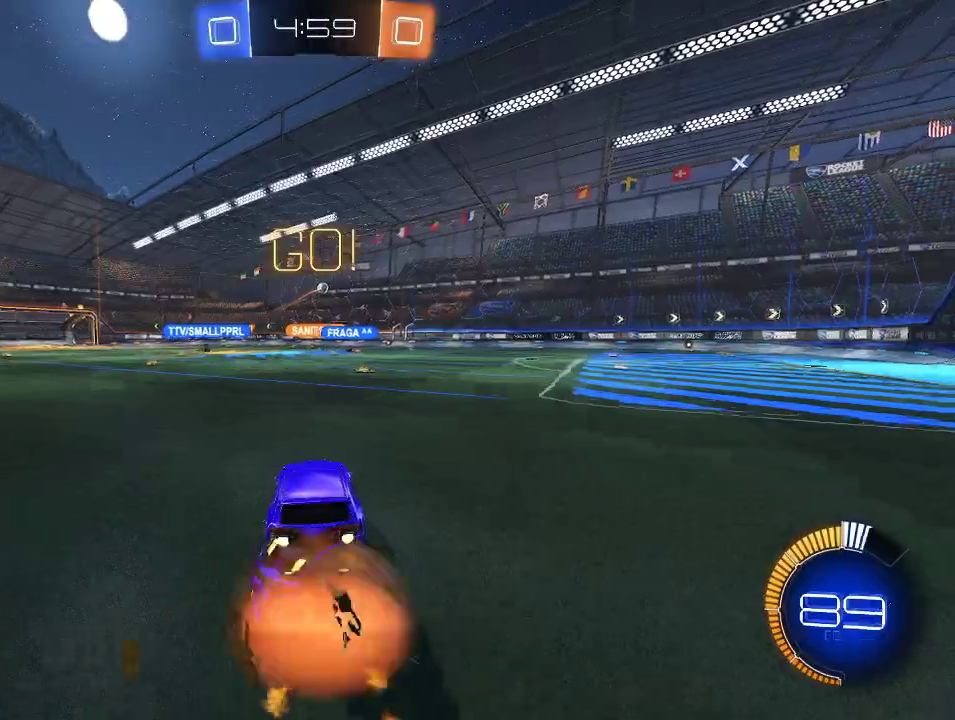
{"buttons": ["R2"], "left_stick": "center", "right_stick": "center", "events": [[200, "left_stick", "up"], [217, "A", "up"], [267, "R1", "up"], [267, "left_stick", "center"]]}
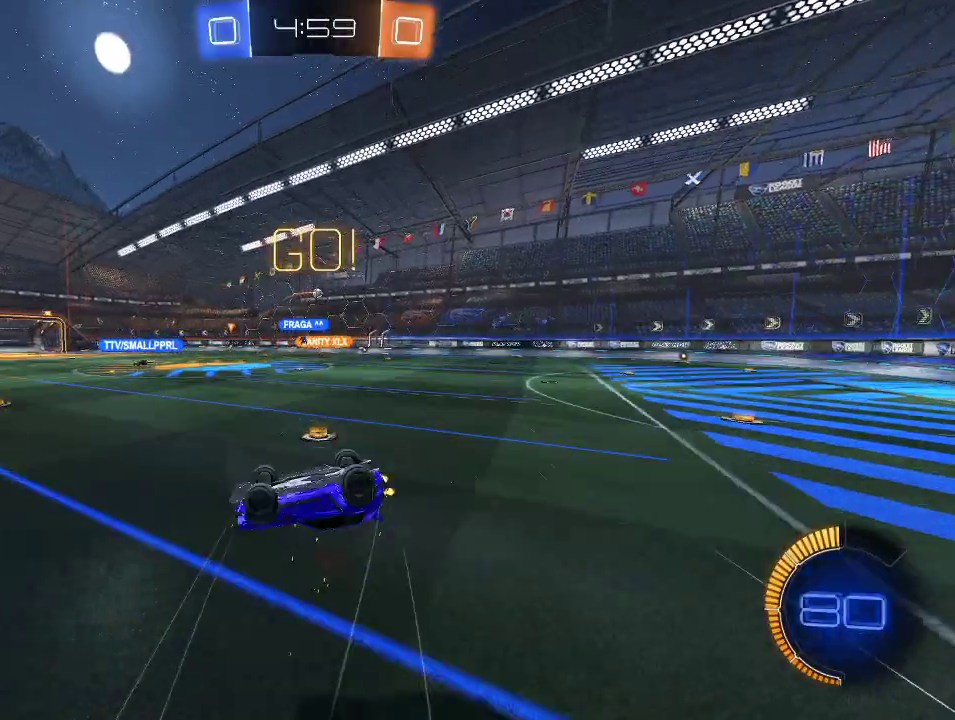
{"buttons": ["R2"], "left_stick": "center", "right_stick": "center", "events": []}
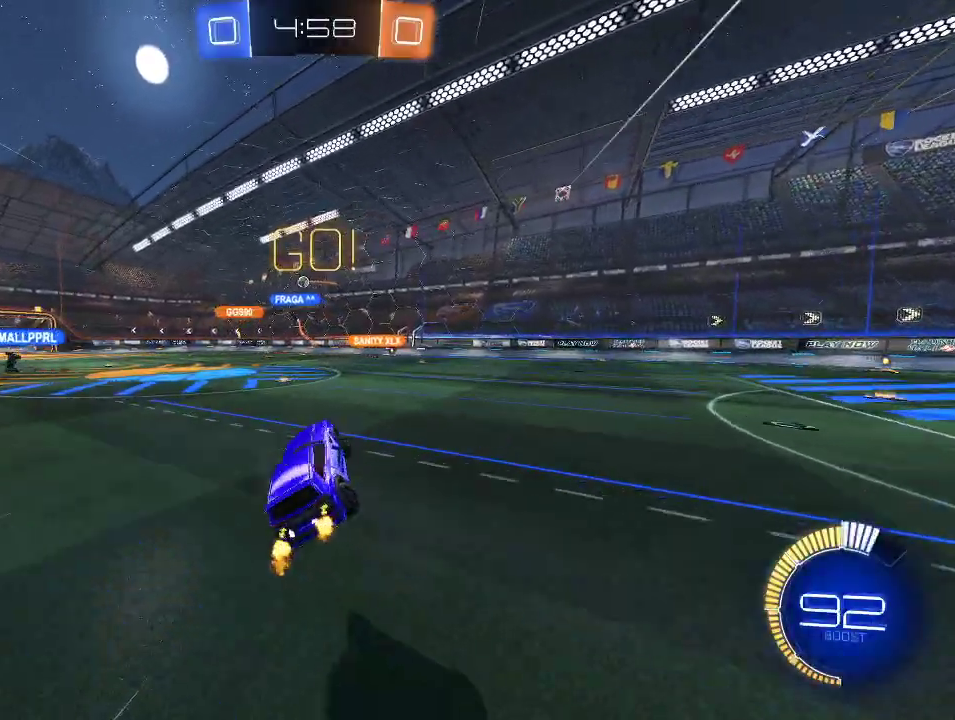
{"buttons": ["R2"], "left_stick": "left", "right_stick": "center", "events": [[267, "left_stick", "left"]]}
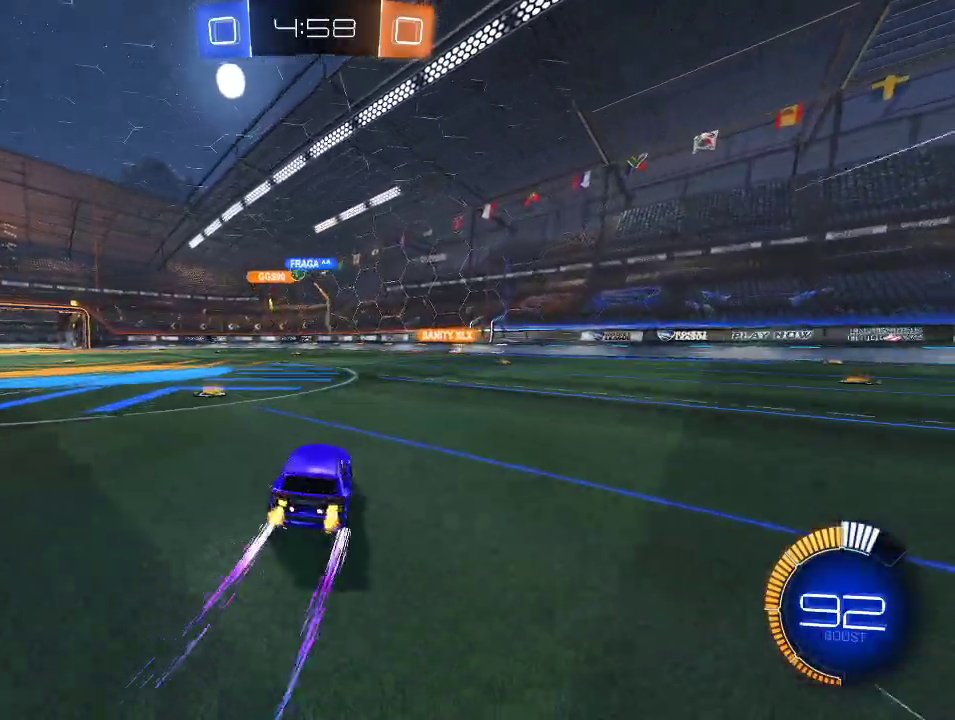
{"buttons": ["R2"], "left_stick": "right", "right_stick": "center", "events": [[267, "left_stick", "right"], [400, "X", "down"], [483, "X", "up"]]}
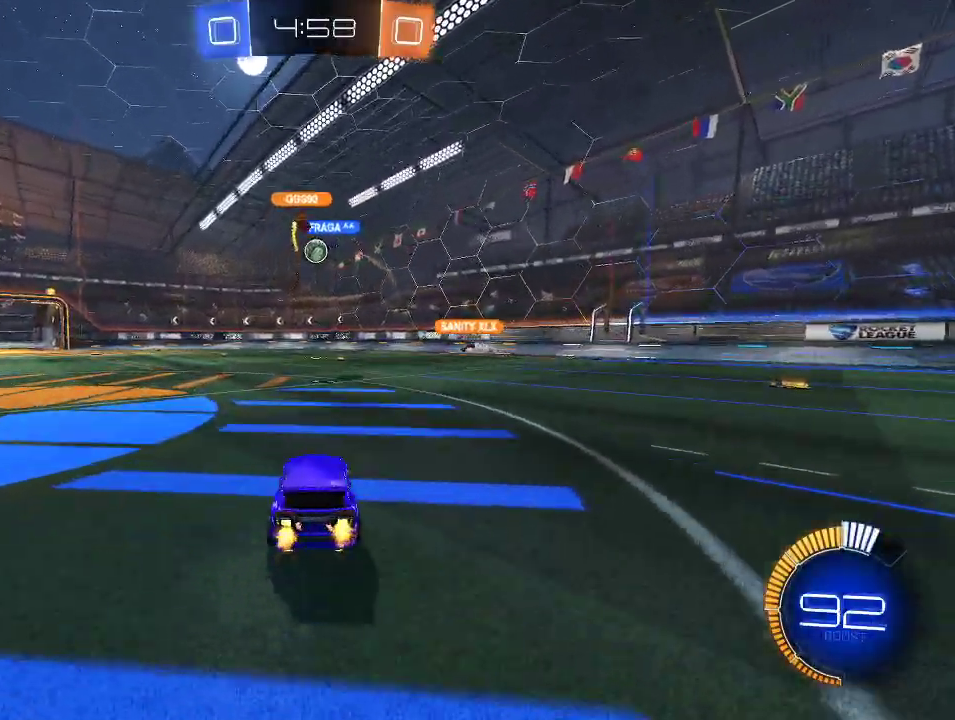
{"buttons": [], "left_stick": "center", "right_stick": "center", "events": [[17, "left_stick", "center"], [50, "R1", "down"], [167, "R1", "up"], [267, "left_stick", "left"], [483, "R2", "up"], [500, "left_stick", "center"]]}